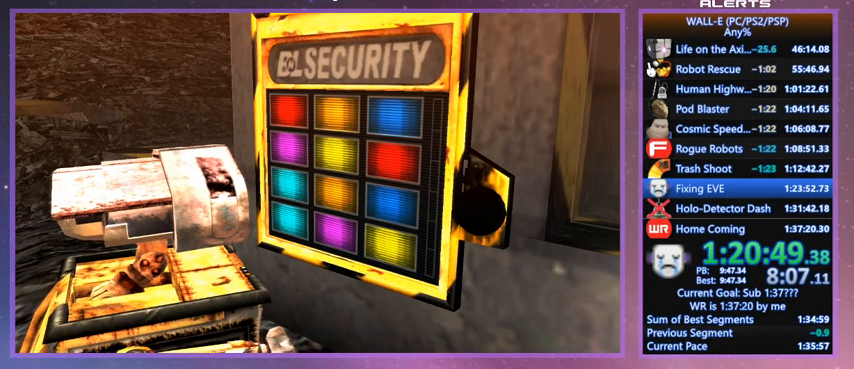
Gameplay with keyboard; each line is a JSON object with the keys held at the frame after it. "events" lists presses ("down") and releases ("up") of "a", "d", "e", "f", "g", "i", "j", "k", "l", "q", "s", "shift", "space", "v", "w" and "z" between this image and that frame as [ms after this image, input, new state], when the widget could be followed in between. No other keys are recorded. Mouse input is not recorded.
{"keys": [], "events": []}
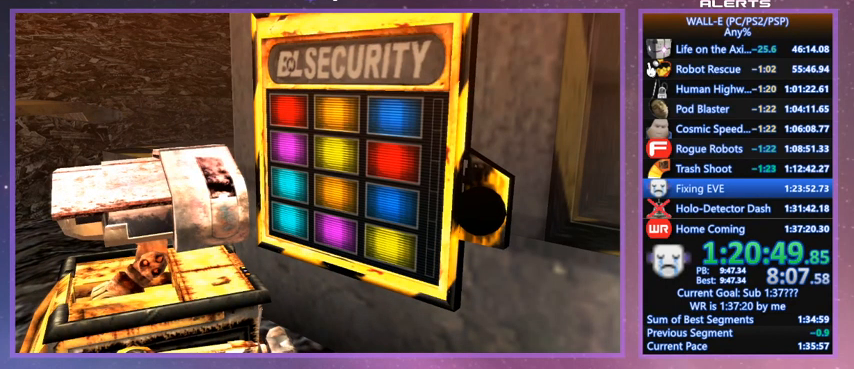
{"keys": [], "events": []}
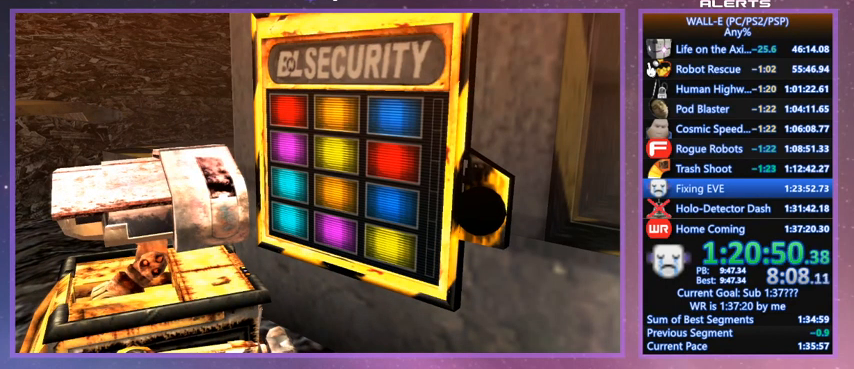
{"keys": [], "events": []}
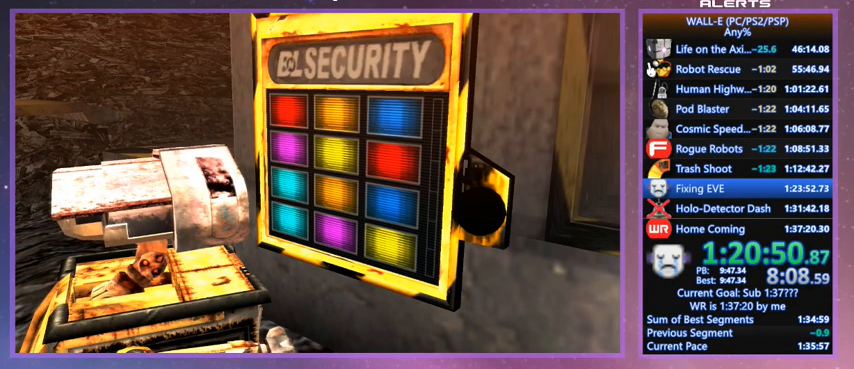
{"keys": [], "events": []}
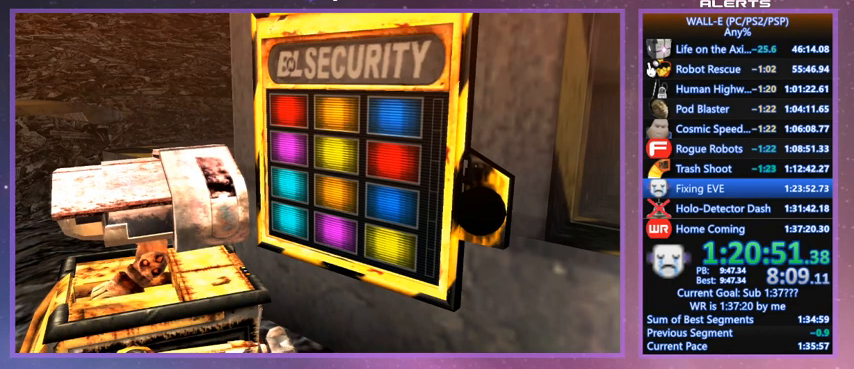
{"keys": [], "events": []}
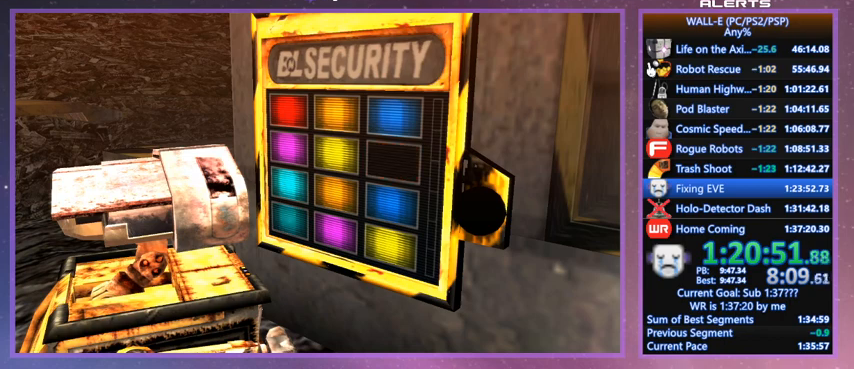
{"keys": [], "events": []}
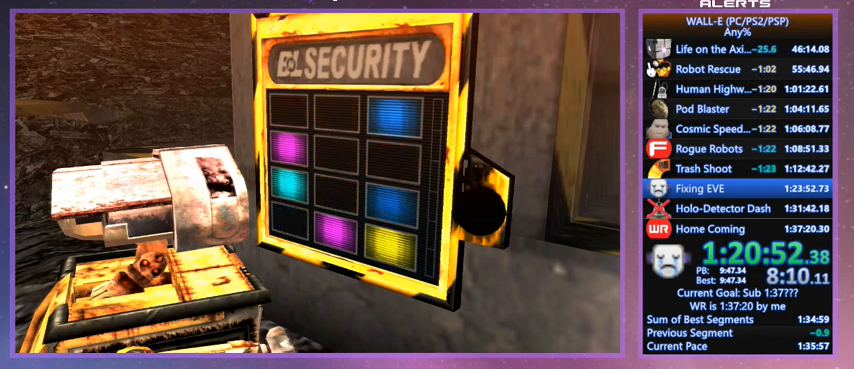
{"keys": [], "events": []}
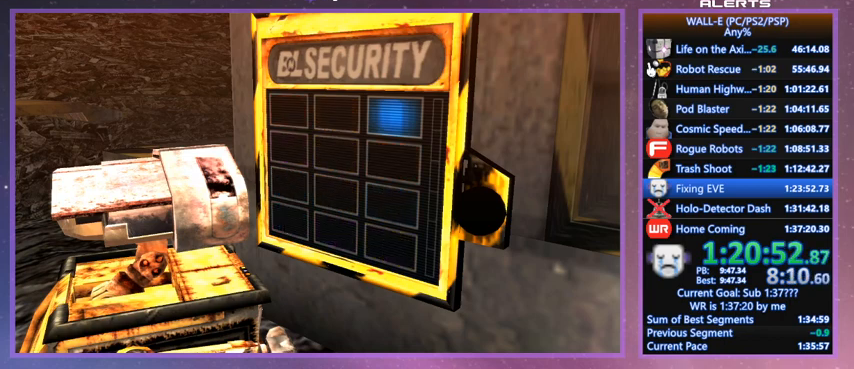
{"keys": [], "events": [[267, "w", "down"], [333, "space", "down"], [367, "space", "up"], [400, "w", "up"]]}
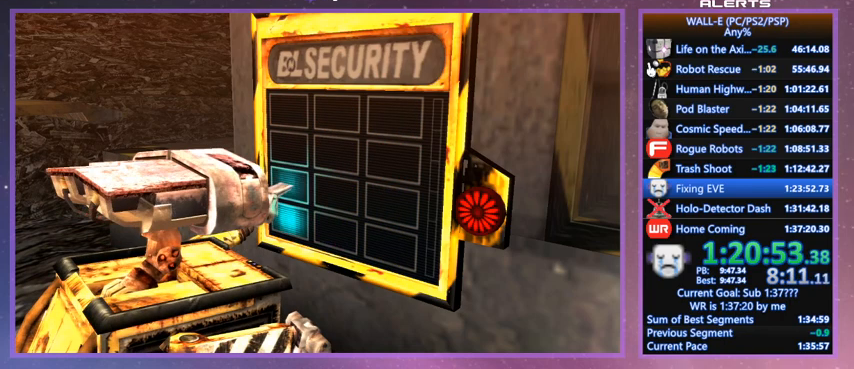
{"keys": ["s"], "events": [[167, "w", "down"], [233, "space", "down"], [233, "w", "up"], [300, "d", "down"], [300, "space", "up"], [333, "s", "down"], [400, "d", "up"], [400, "s", "up"], [467, "s", "down"]]}
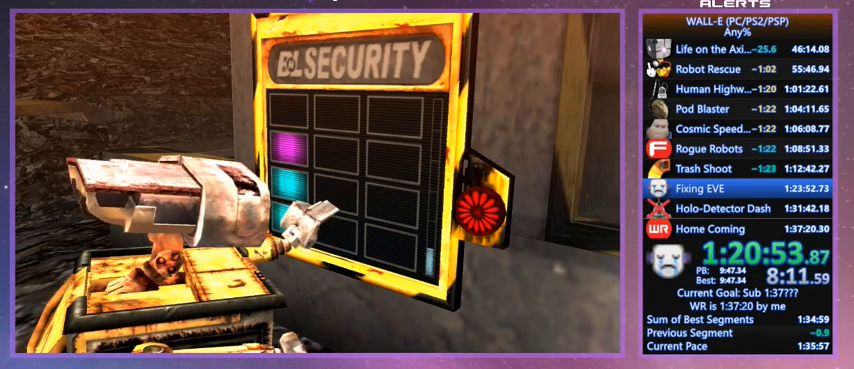
{"keys": ["a", "w"], "events": [[67, "s", "up"], [67, "space", "down"], [167, "space", "up"], [367, "d", "down"], [400, "d", "up"], [400, "space", "down"], [500, "a", "down"], [500, "space", "up"], [500, "w", "down"]]}
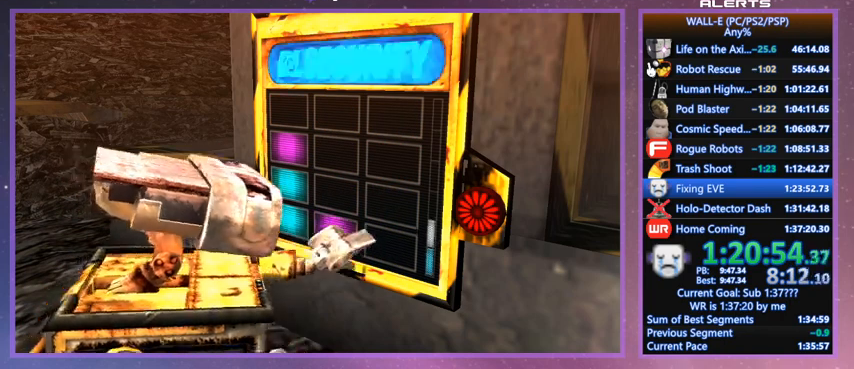
{"keys": [], "events": [[33, "a", "up"], [100, "w", "up"], [133, "w", "down"], [233, "space", "down"], [233, "w", "up"], [333, "space", "up"]]}
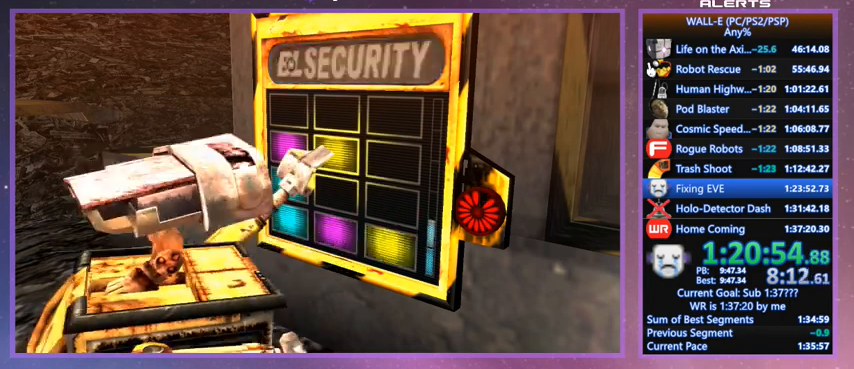
{"keys": [], "events": [[67, "w", "down"], [167, "space", "down"], [167, "w", "up"], [233, "d", "down"], [233, "space", "up"], [300, "d", "up"], [400, "s", "down"], [433, "s", "up"]]}
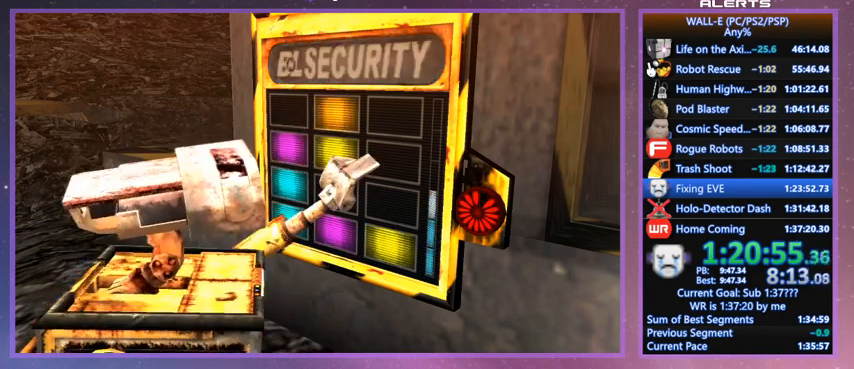
{"keys": [], "events": [[133, "s", "down"], [167, "s", "up"], [200, "a", "down"], [267, "a", "up"], [300, "space", "down"], [367, "space", "up"]]}
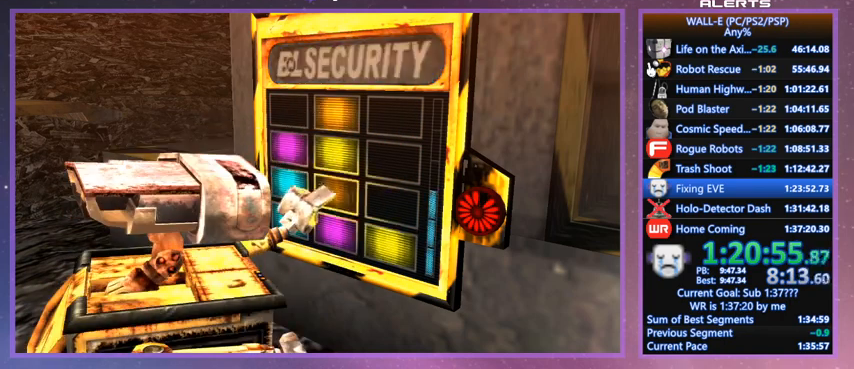
{"keys": ["space"], "events": [[100, "d", "down"], [167, "d", "up"], [167, "space", "down"], [233, "space", "up"], [233, "w", "down"], [267, "w", "up"], [367, "w", "down"], [433, "w", "up"], [467, "space", "down"]]}
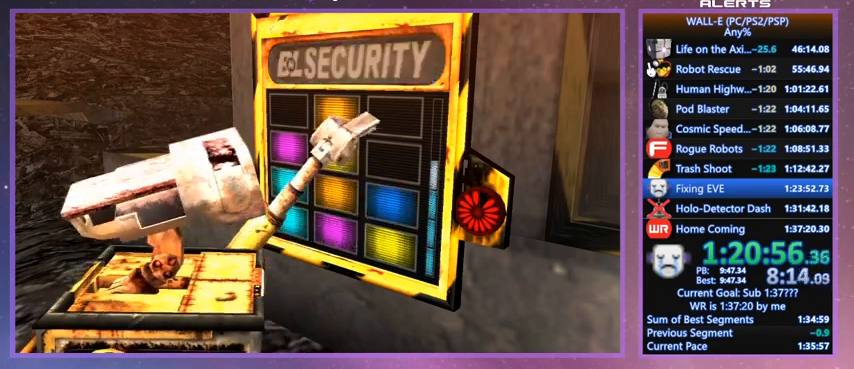
{"keys": ["a", "w"], "events": [[67, "space", "up"], [233, "s", "down"], [333, "s", "up"], [333, "space", "down"], [433, "a", "down"], [433, "space", "up"], [467, "w", "down"]]}
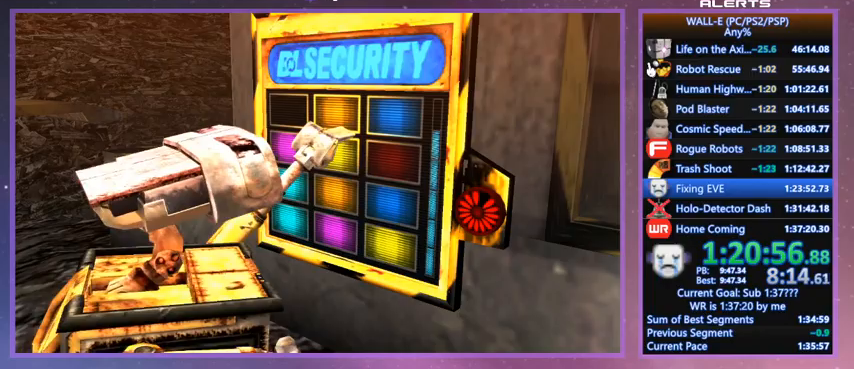
{"keys": [], "events": [[33, "a", "up"], [33, "w", "up"], [67, "a", "down"], [133, "w", "down"], [167, "a", "up"], [167, "space", "down"], [167, "w", "up"], [267, "space", "up"]]}
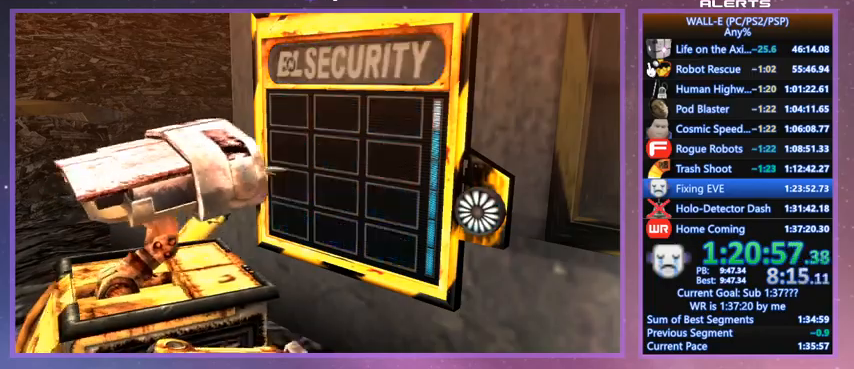
{"keys": ["a", "j"], "events": [[200, "a", "down"], [367, "j", "down"]]}
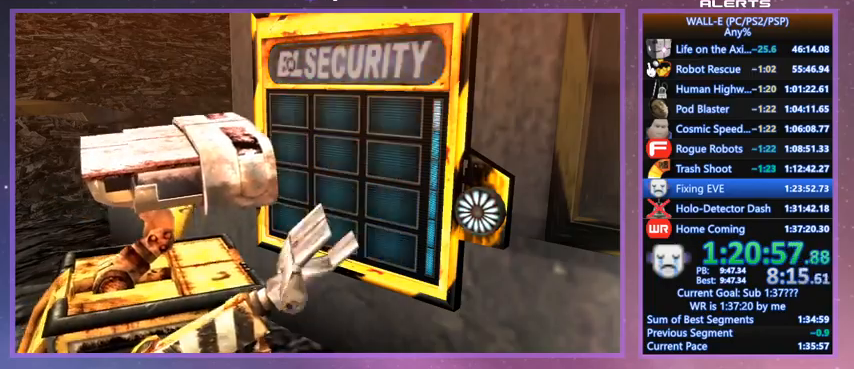
{"keys": ["a", "j", "s"], "events": [[300, "s", "down"]]}
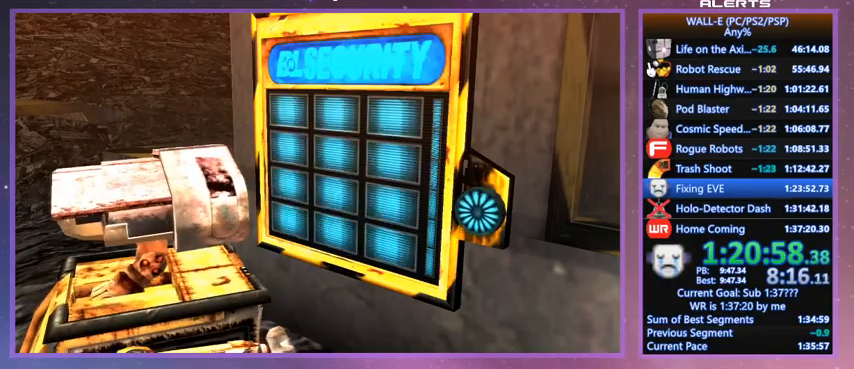
{"keys": ["a", "j", "s"], "events": []}
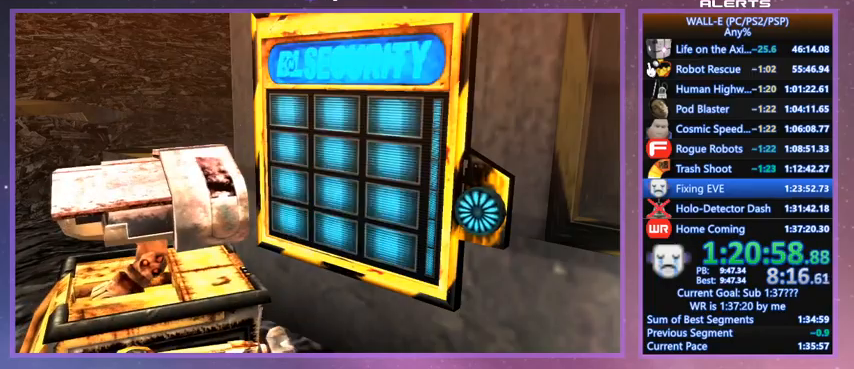
{"keys": ["a", "j", "s"], "events": []}
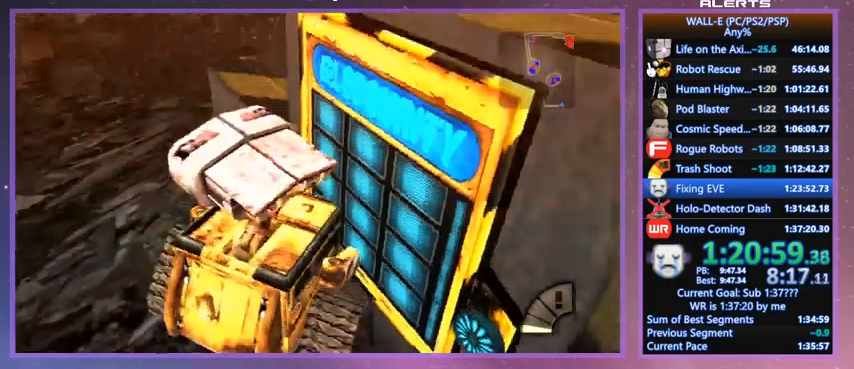
{"keys": ["l", "w"], "events": [[67, "i", "down"], [167, "s", "up"], [233, "i", "up"], [233, "j", "up"], [333, "w", "down"], [467, "a", "up"], [467, "l", "down"]]}
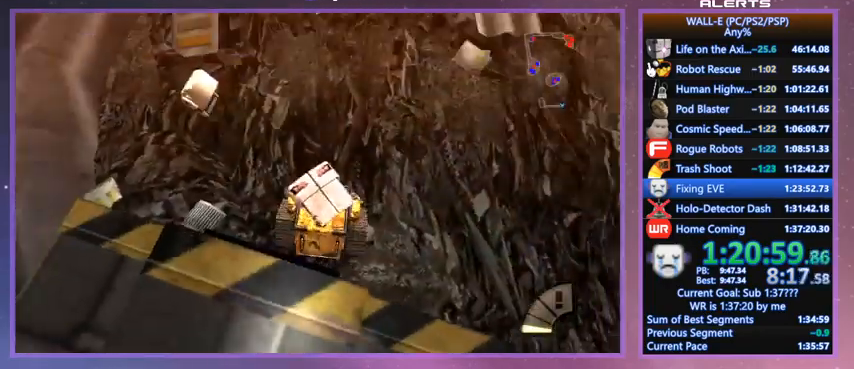
{"keys": ["d", "i", "l", "w"], "events": [[33, "w", "up"], [300, "w", "down"], [400, "d", "down"], [500, "i", "down"]]}
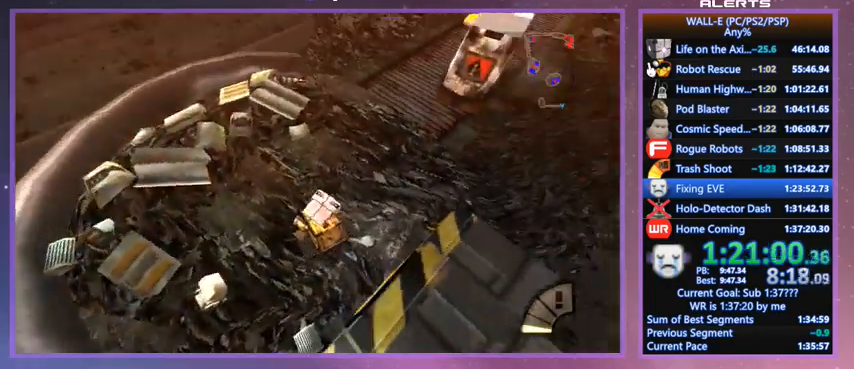
{"keys": ["w"], "events": [[33, "i", "up"], [100, "d", "up"], [167, "d", "down"], [167, "l", "up"], [267, "d", "up"], [267, "l", "down"], [367, "i", "down"], [433, "l", "up"], [500, "i", "up"]]}
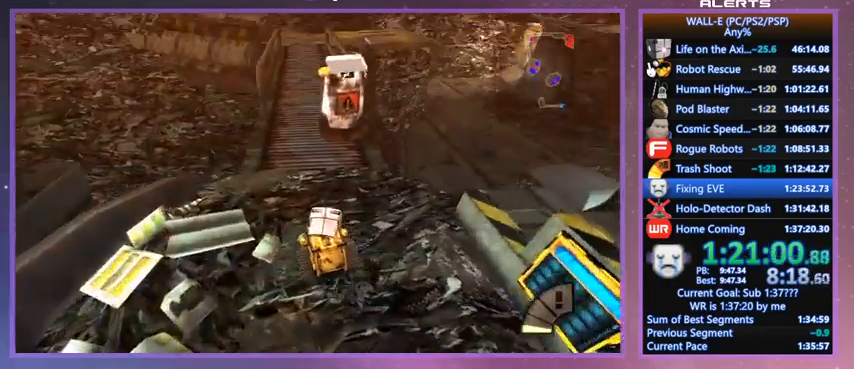
{"keys": ["shift", "w"], "events": [[200, "a", "down"], [233, "a", "up"], [333, "i", "down"], [400, "i", "up"], [433, "shift", "down"]]}
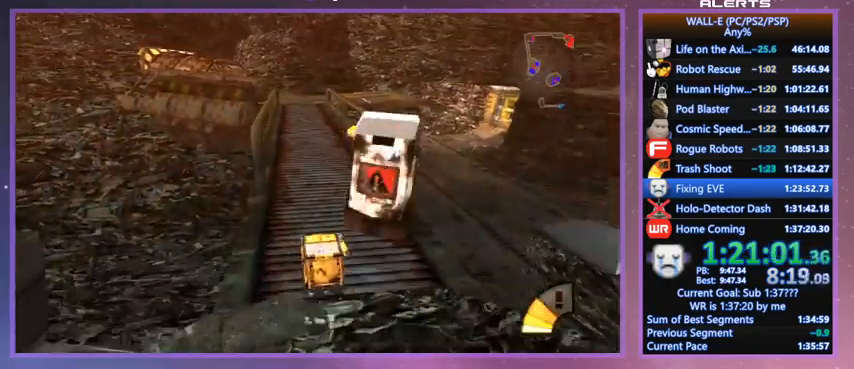
{"keys": ["shift", "w"], "events": [[67, "shift", "up"], [400, "shift", "down"]]}
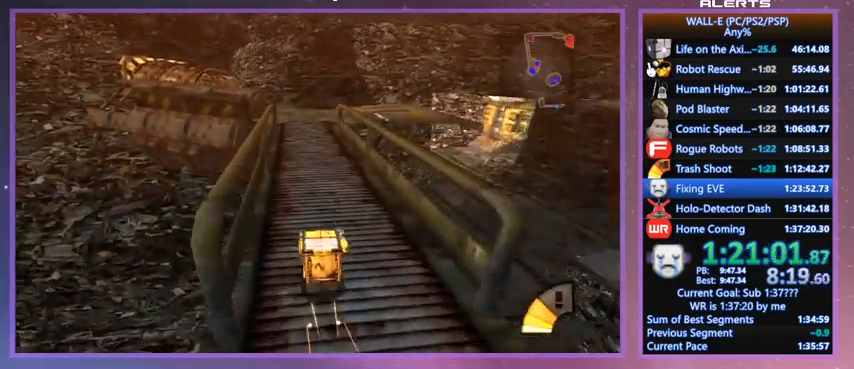
{"keys": ["l", "w"], "events": [[33, "i", "down"], [100, "i", "up"], [100, "shift", "up"], [367, "shift", "down"], [467, "l", "down"], [500, "shift", "up"]]}
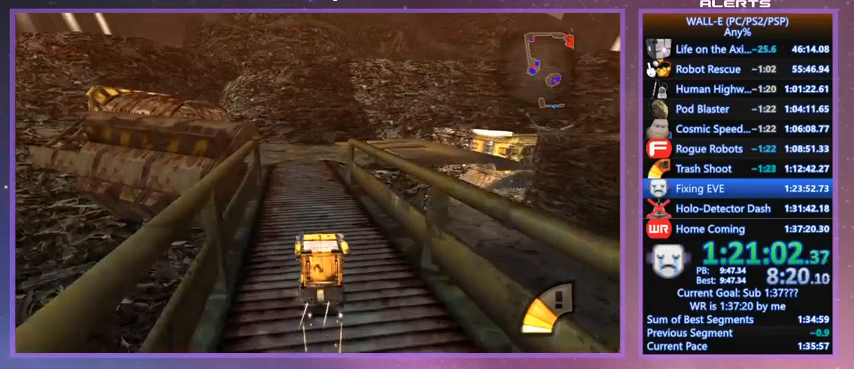
{"keys": ["l", "shift", "w"], "events": [[67, "l", "up"], [400, "shift", "down"], [433, "l", "down"]]}
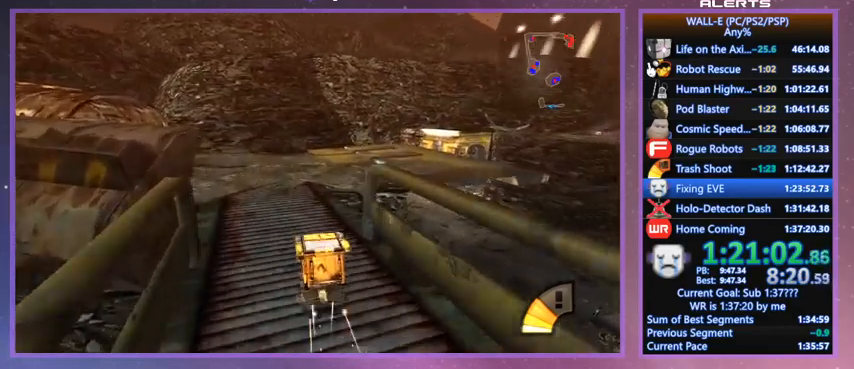
{"keys": ["l", "shift", "w"], "events": [[67, "l", "up"], [67, "shift", "up"], [267, "l", "down"], [367, "l", "up"], [367, "shift", "down"], [433, "l", "down"]]}
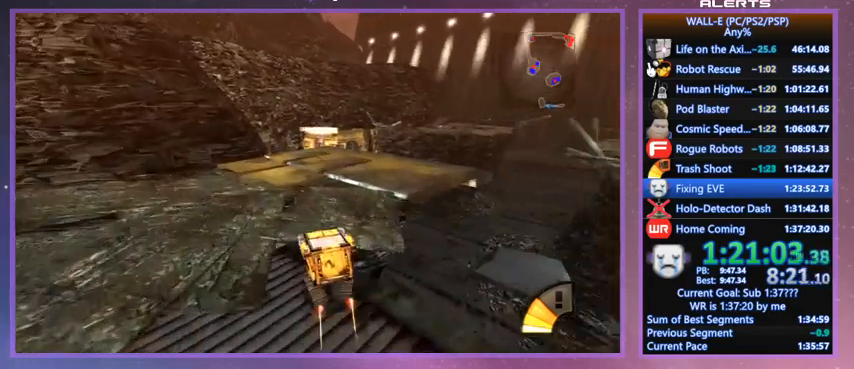
{"keys": ["shift", "w"], "events": [[100, "shift", "up"], [200, "l", "up"], [333, "l", "down"], [433, "shift", "down"], [467, "l", "up"]]}
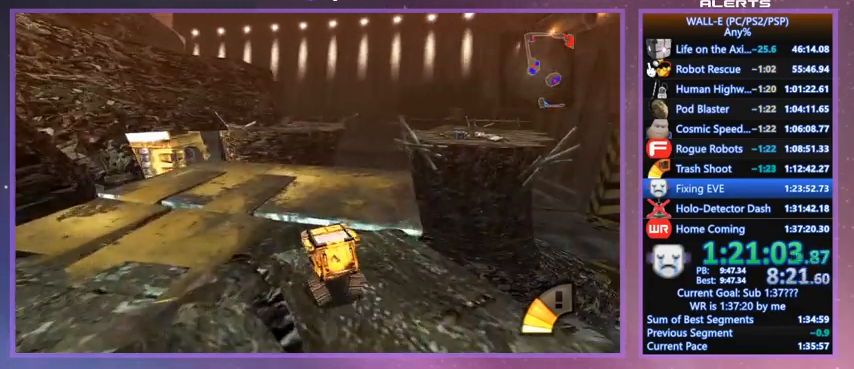
{"keys": [], "events": [[100, "shift", "up"], [333, "l", "down"], [400, "l", "up"], [433, "w", "up"]]}